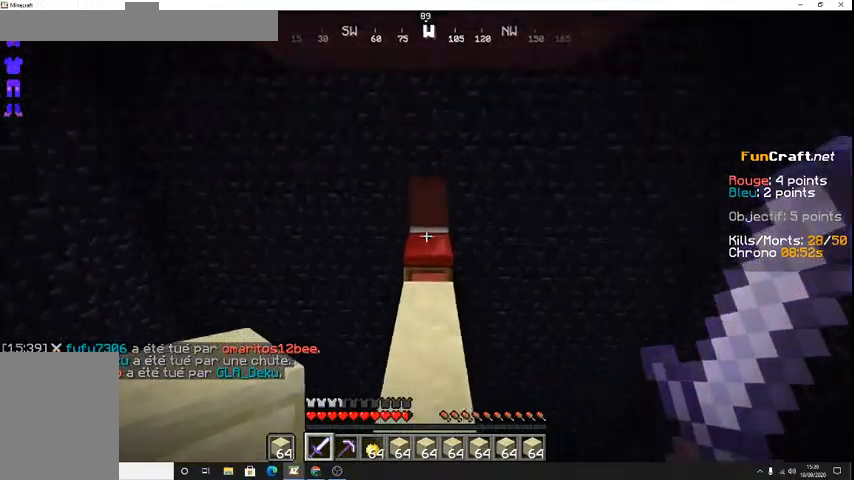
Gameplay with keyboard; each line is a JSON object with the keys held at the frame after it. "events" lists presses ("down") and releases ("up") of "d", "q", "s", "shift", "space" and "z" between this image and that frame as [ms after this image, input, new state], when the widget could be followed in between. No other keys are recorded. Mouse input is not recorded.
{"keys": ["z"], "events": [[133, "space", "down"], [433, "space", "up"]]}
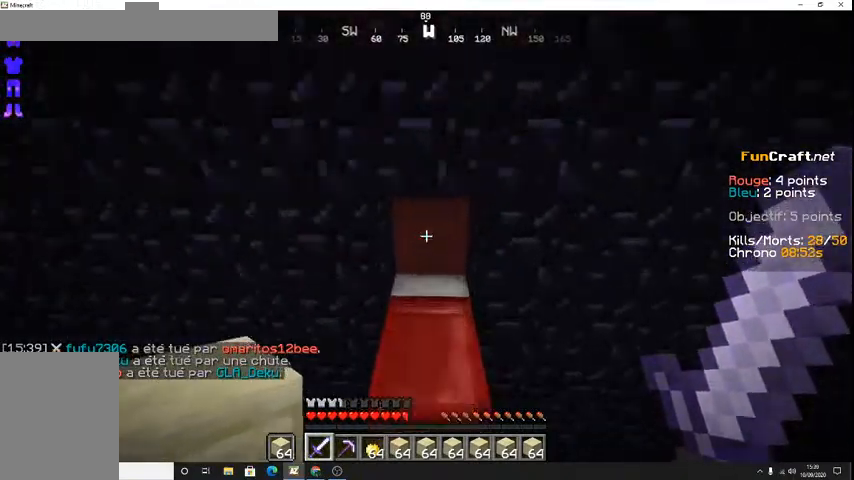
{"keys": [], "events": [[400, "space", "down"], [500, "space", "up"], [500, "z", "up"]]}
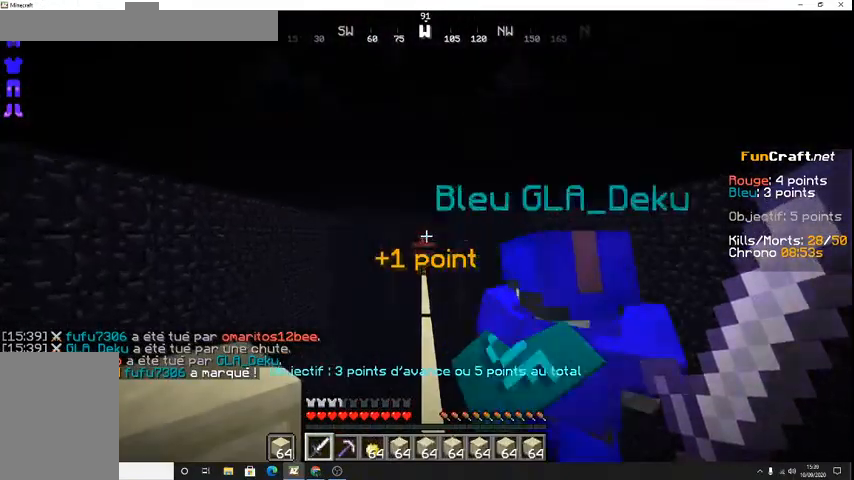
{"keys": ["z"], "events": [[400, "z", "down"]]}
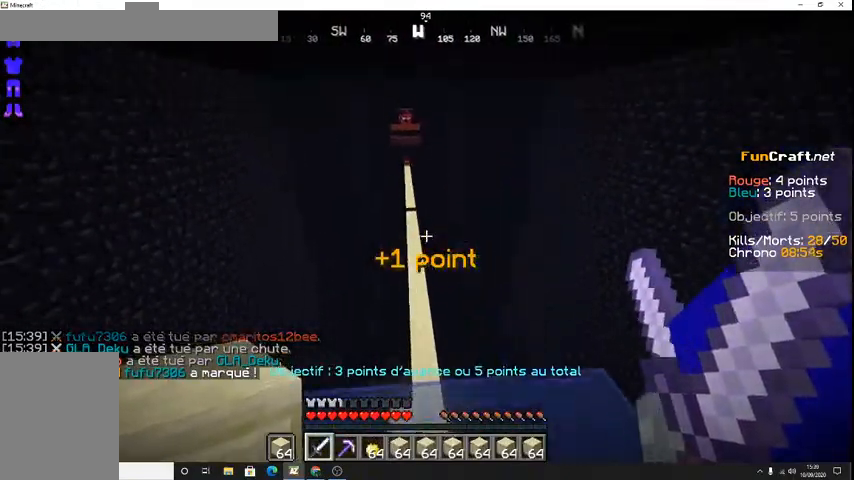
{"keys": ["z"], "events": []}
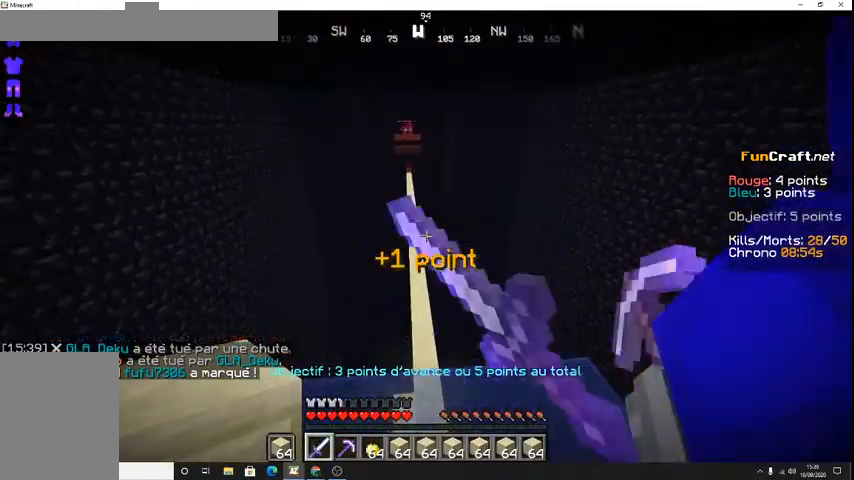
{"keys": ["z"], "events": []}
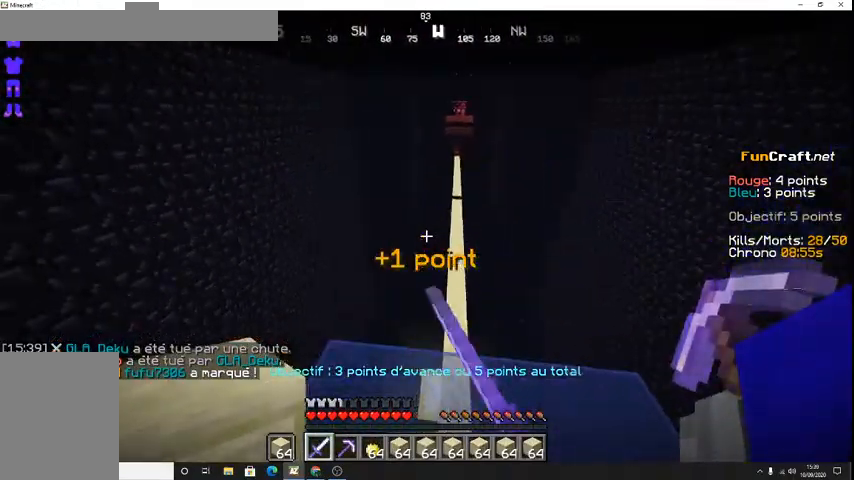
{"keys": ["z"], "events": []}
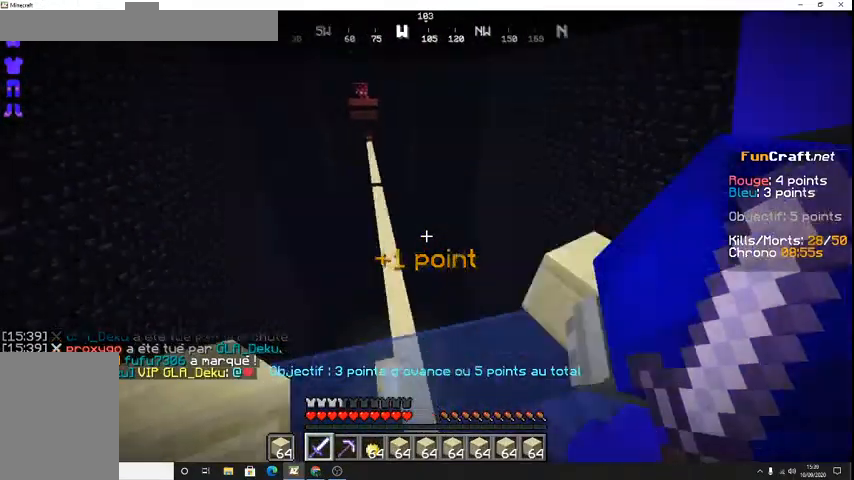
{"keys": ["z"], "events": []}